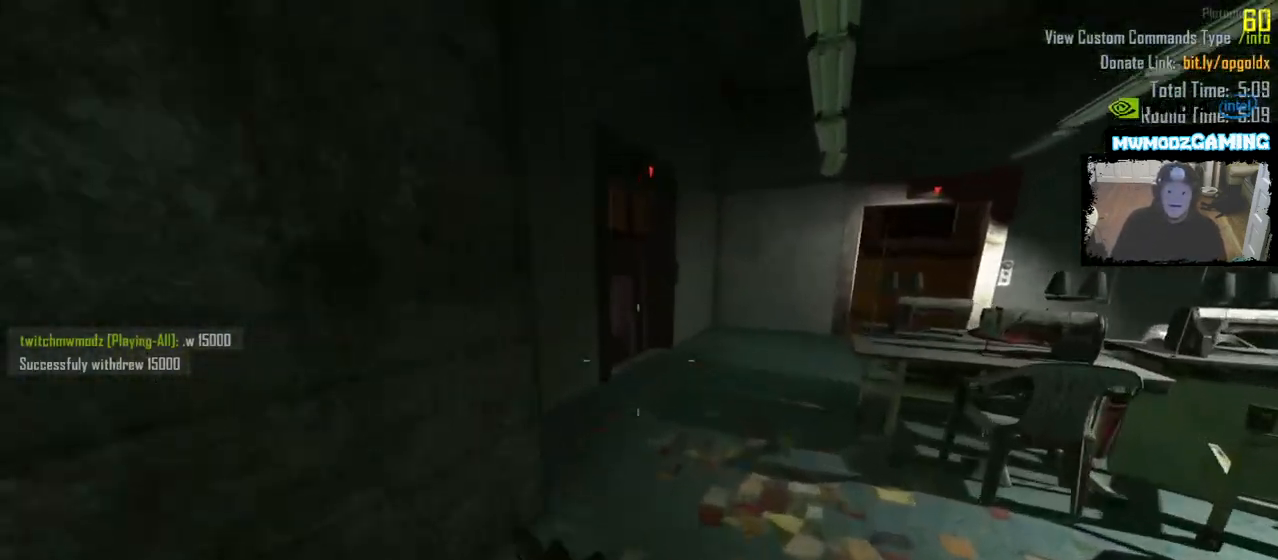
Gameplay with keyboard and mouse; each line is a JSON object with the keys and mouse buttons held at the frame after it. "events" lists presses ("down") and releases ("up") of ".", "/", "0", "1", "2", "9", "a", "alt_l", "alt_r", "b", "backslash", "backspace", "c", "caps_lock", "comma", "ctrl_l", "ctrl_r", "d", "e", "equals", "escape", "f", "f1", "f10", "f11", "f12", "f2", "f9", "g", "h", "i", "j", "k", "l", "lbracket", "m", "minus", "n", "o", "p", "q", "quote", "r", "rbracket", "return", "s", "semicolon", "shift_l", "shift_r", "super", "t", "tab", "tilde", "u", "v", "w", "x", "y", "z", "mouse_left", "mouse_wheel", "mouse_right", "mouse_mb4" and "mouse_mb5" between this image and that frame as [ms after this image, input, new state], when the widget could be followed in between. "mouse_left", "mouse_wheel", "mouse_right", "mouse_mb4", "mouse_mb5" = the "left", "wheel", "right", "mb4", "mb5" buttons of the "mouse" list. No other keys are recorded. "wheel" means that the mouse wheel is clicked or scrolled. Not read: 3 4 5 6 7 8 f3 f4 f5 f6 f7 f8 mouse_move.
{"keys": ["a", "w"], "mouse": [], "events": [[450, "a", "down"], [483, "w", "down"]]}
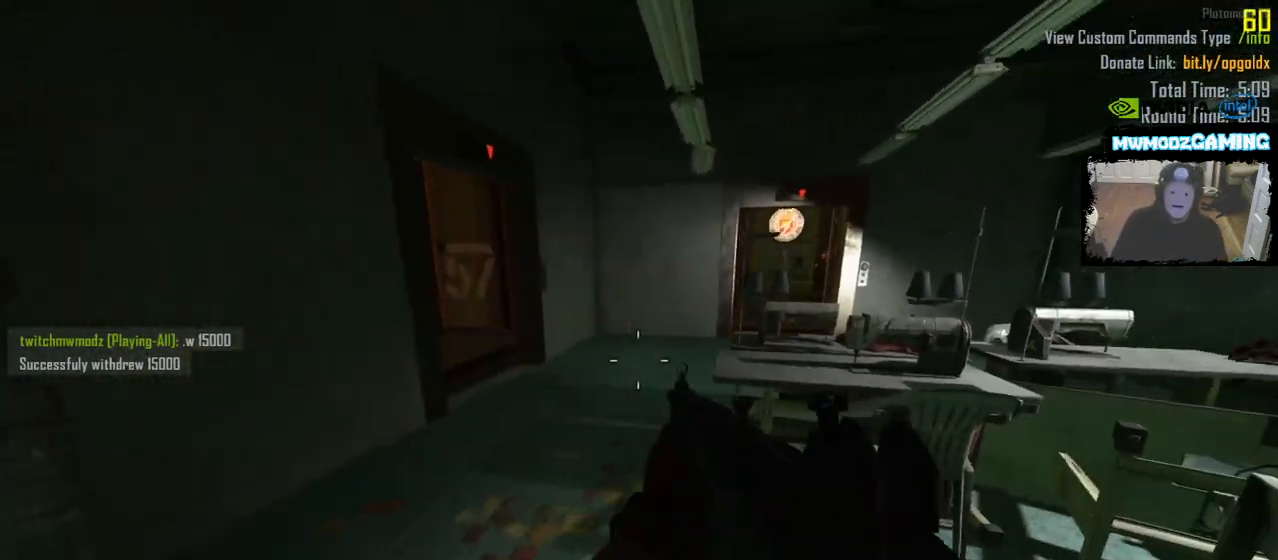
{"keys": ["shift_l", "w"], "mouse": [], "events": [[150, "a", "up"], [250, "shift_l", "down"]]}
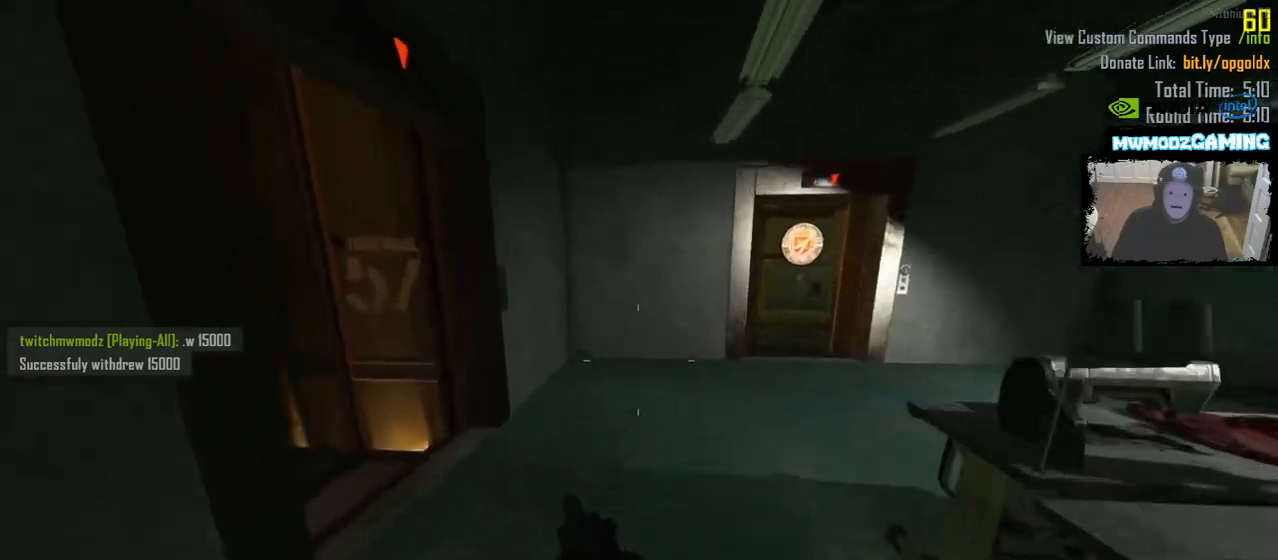
{"keys": ["shift_l", "w"], "mouse": [], "events": [[117, "d", "down"], [450, "d", "up"]]}
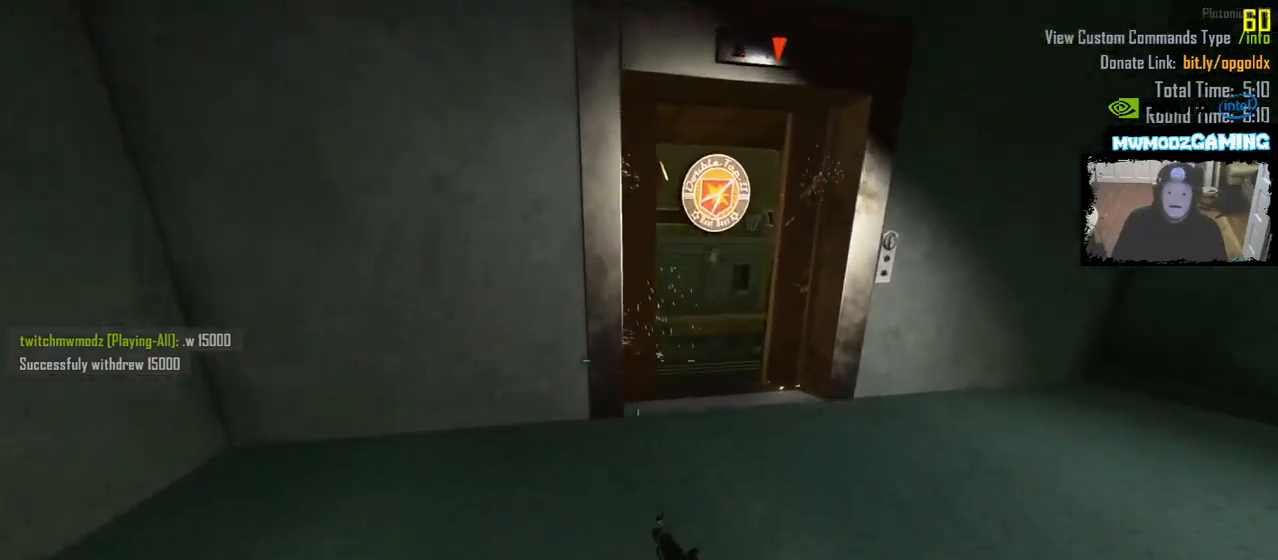
{"keys": [], "mouse": [], "events": [[100, "d", "down"], [317, "d", "up"], [417, "shift_l", "up"], [467, "w", "up"]]}
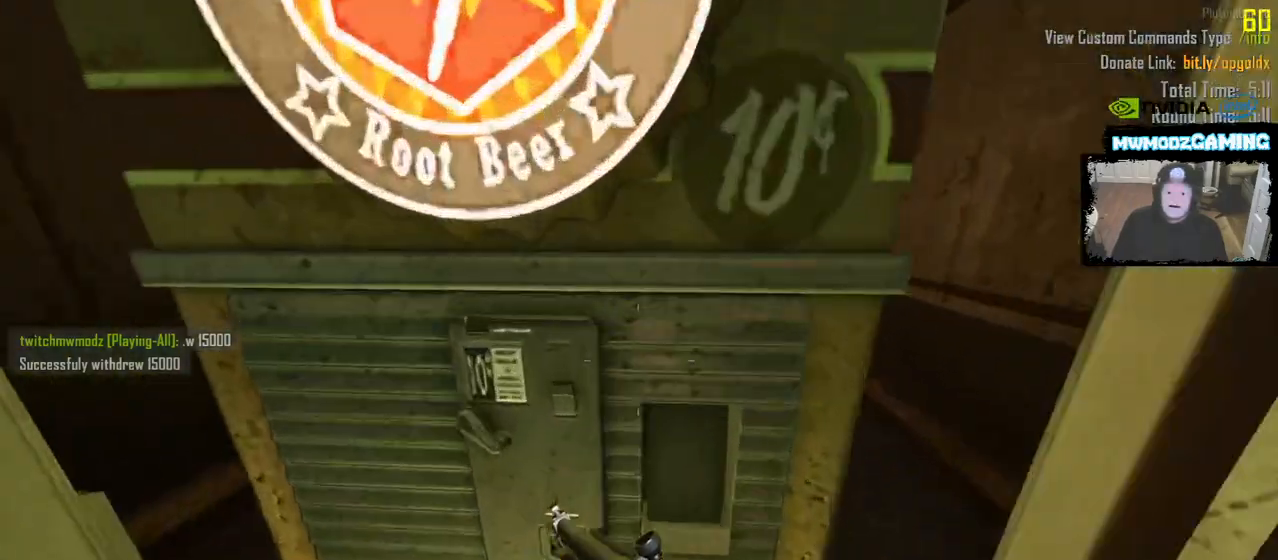
{"keys": ["a"], "mouse": [], "events": [[33, "f", "down"], [150, "f", "up"], [283, "a", "down"]]}
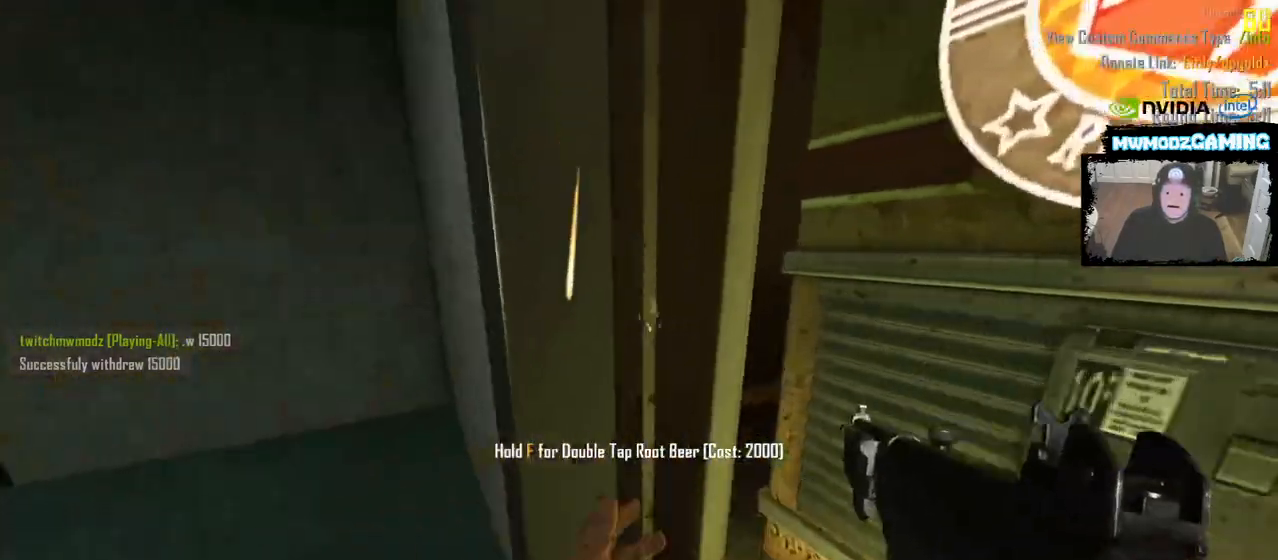
{"keys": ["w"], "mouse": []}
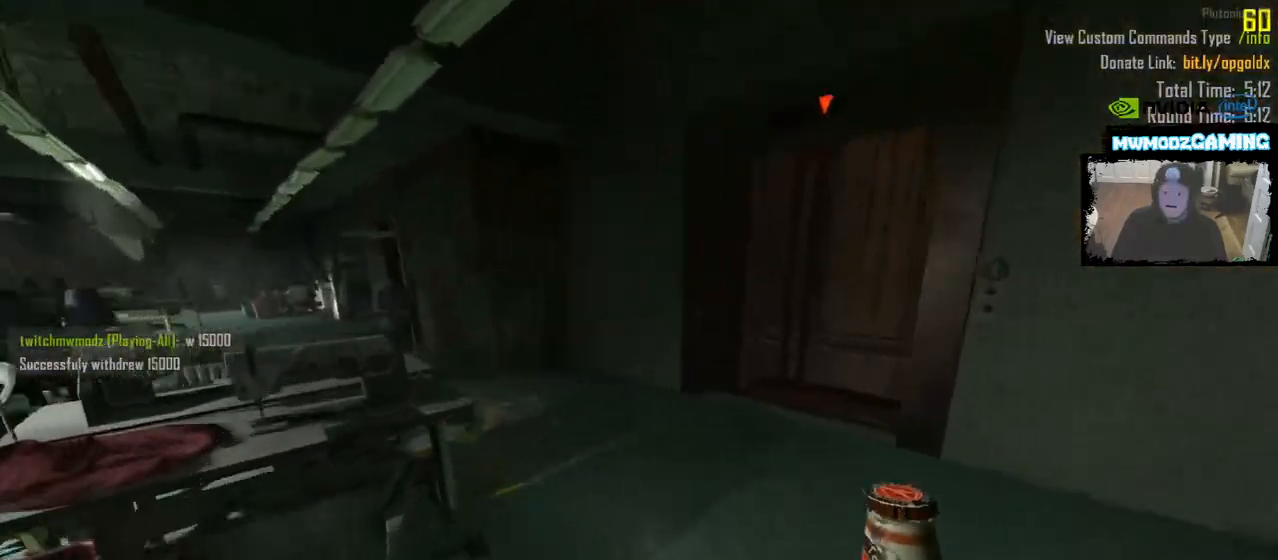
{"keys": ["w"], "mouse": [], "events": []}
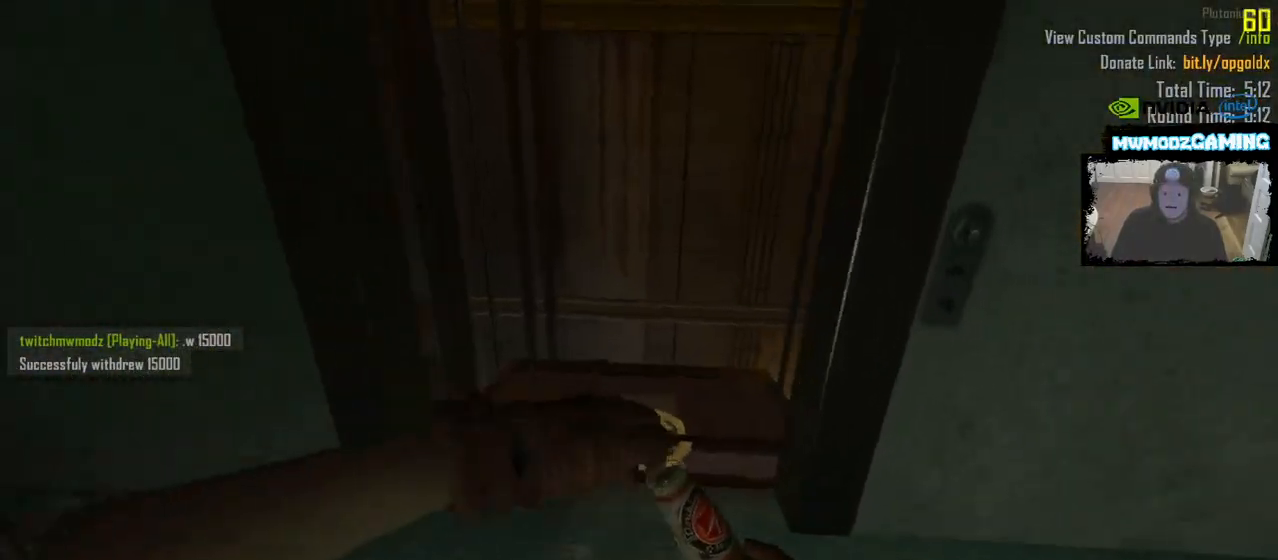
{"keys": ["a", "w"], "mouse": []}
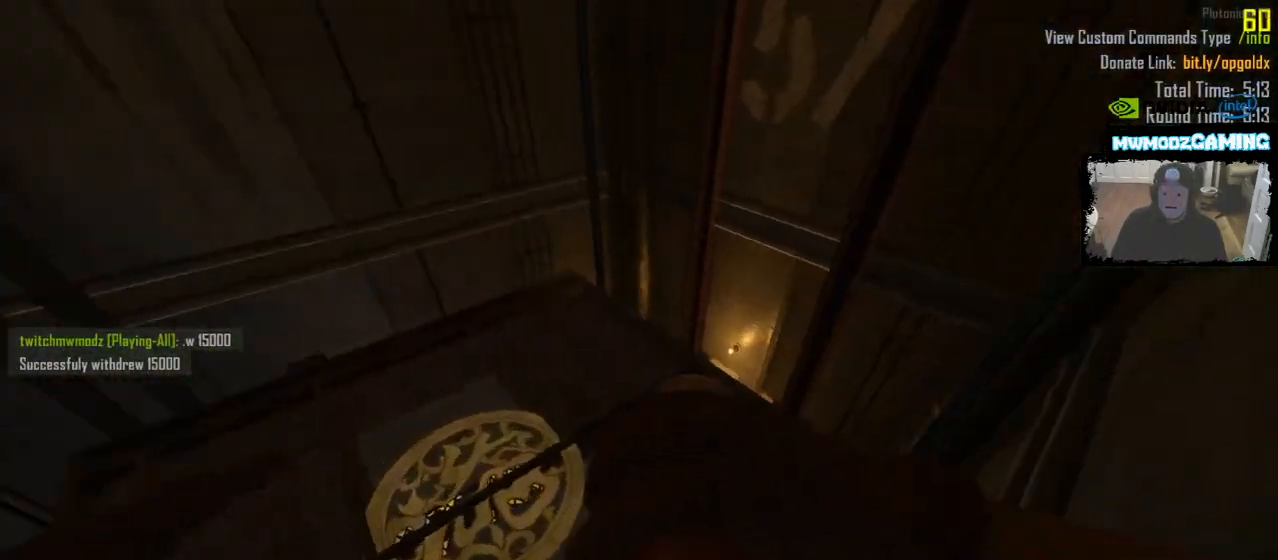
{"keys": [], "mouse": [], "events": [[100, "w", "up"], [300, "s", "down"], [383, "d", "down"], [450, "a", "up"], [500, "d", "up"], [500, "s", "up"]]}